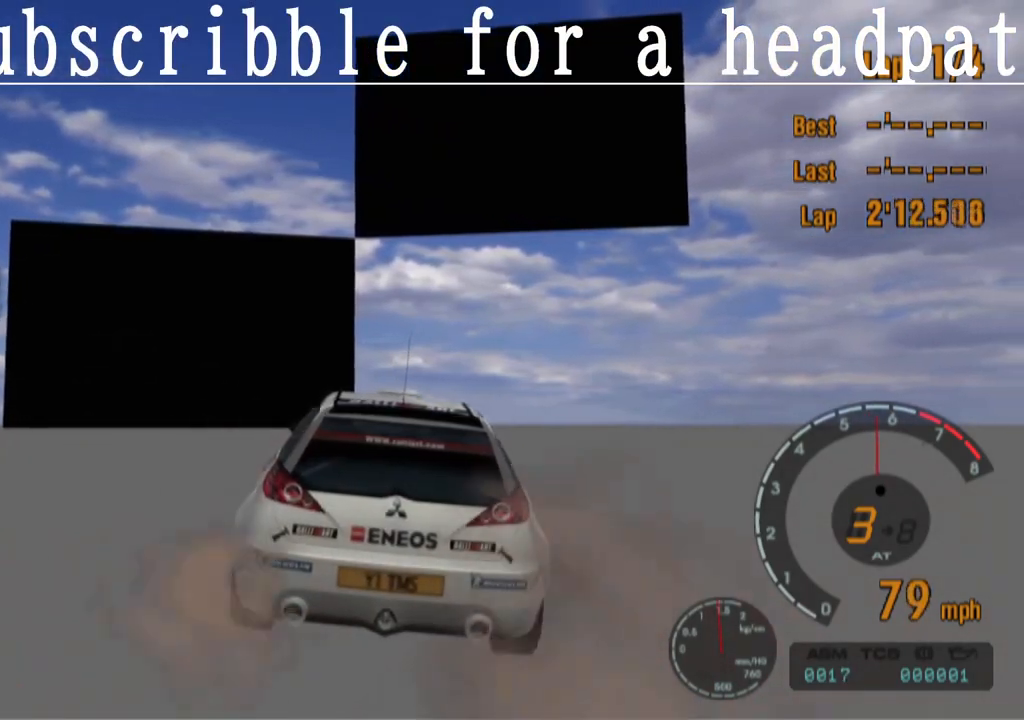
Gameplay with a controller (PlayStation layout); each line is a JSON object with the inputs held at the frame after it. "events" lists button and stick changes between this image and that frame as [ms after this image, input, new state], when the widget could be followed in between.
{"buttons": ["CROSS"], "left_stick": "right", "right_stick": "center", "events": [[483, "left_stick", "right"]]}
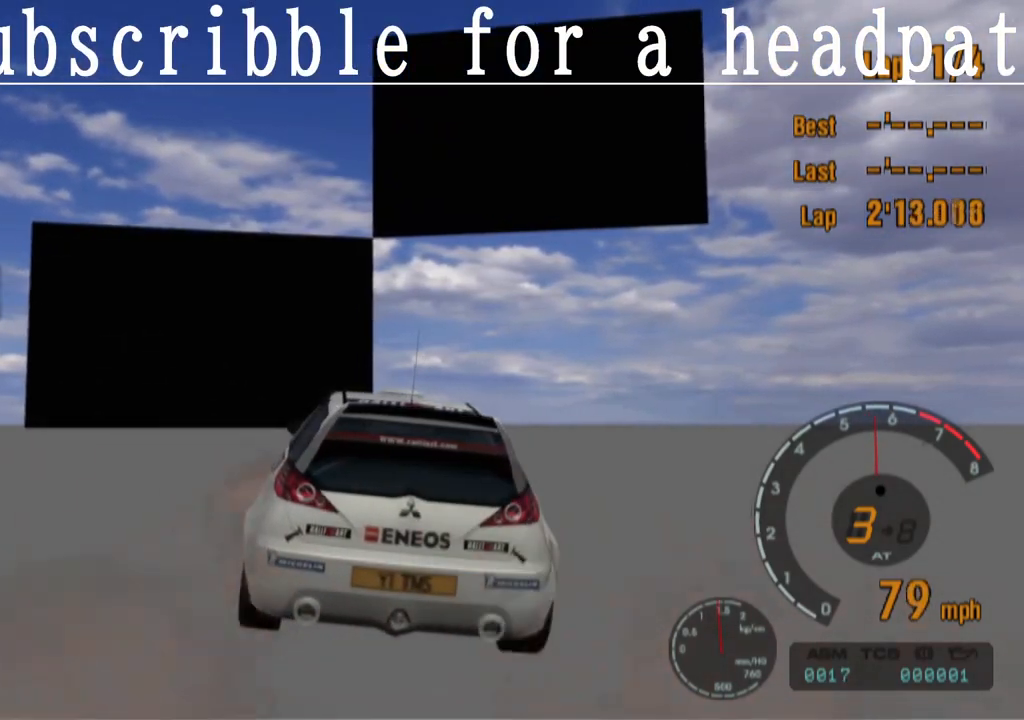
{"buttons": ["CROSS"], "left_stick": "center", "right_stick": "center", "events": [[83, "left_stick", "center"]]}
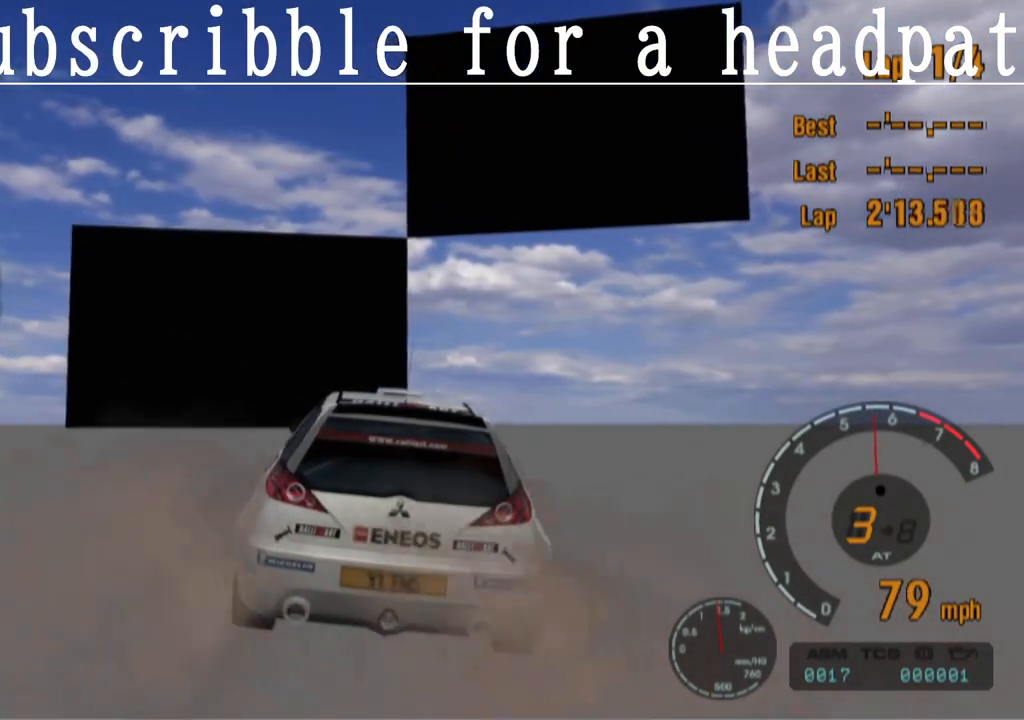
{"buttons": ["CROSS"], "left_stick": "center", "right_stick": "center", "events": []}
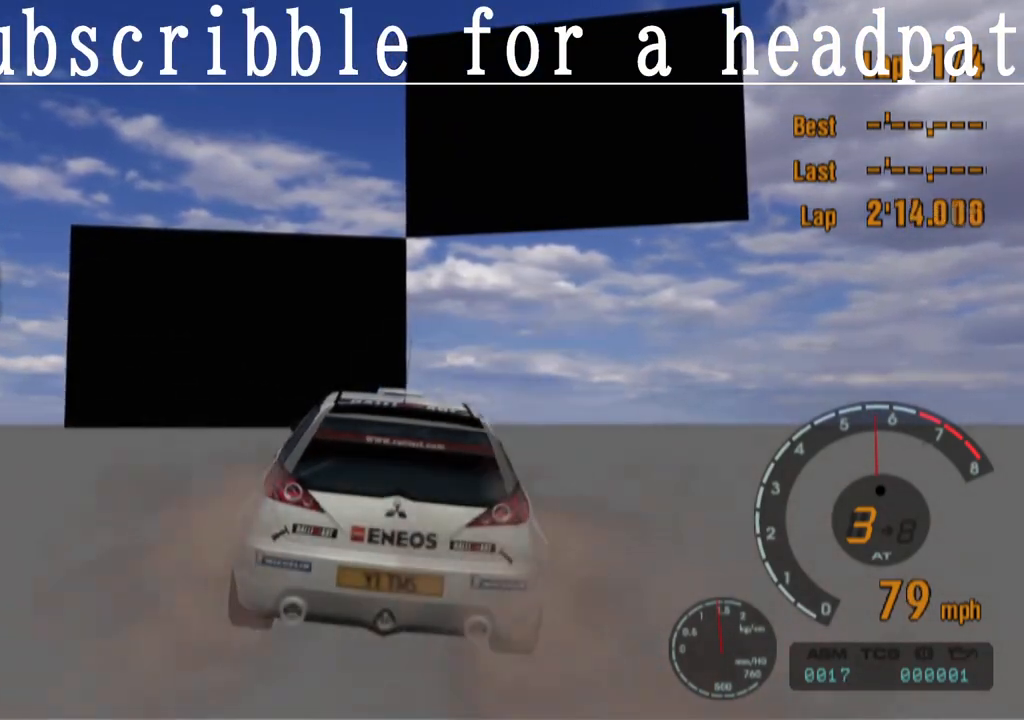
{"buttons": ["CROSS"], "left_stick": "center", "right_stick": "center", "events": []}
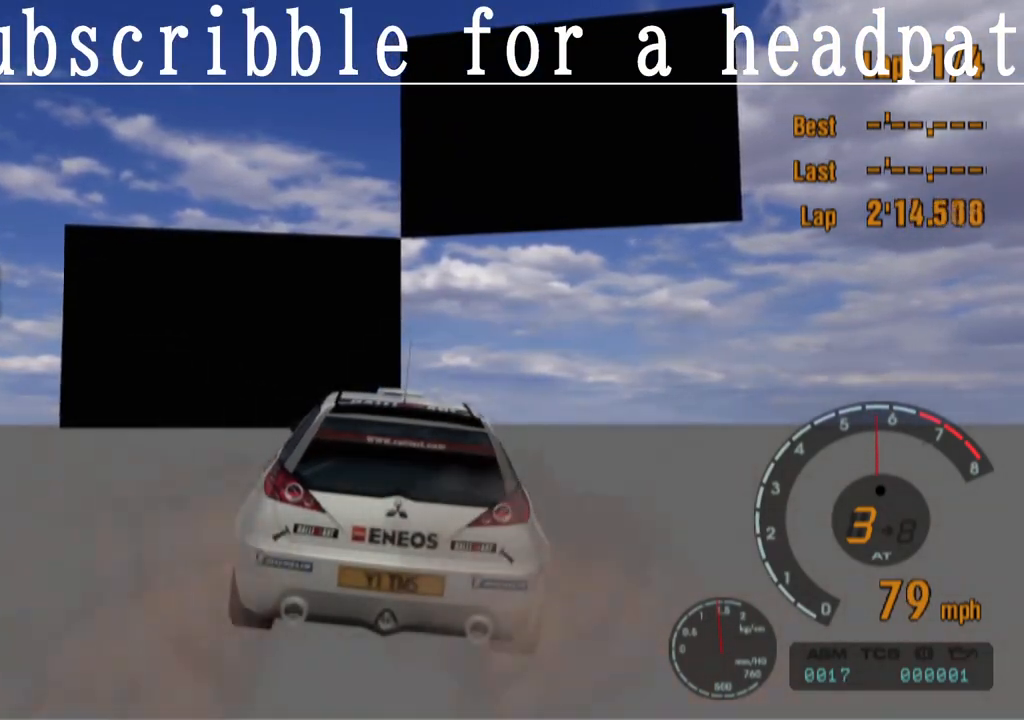
{"buttons": ["CROSS"], "left_stick": "up", "right_stick": "center", "events": [[67, "left_stick", "up"]]}
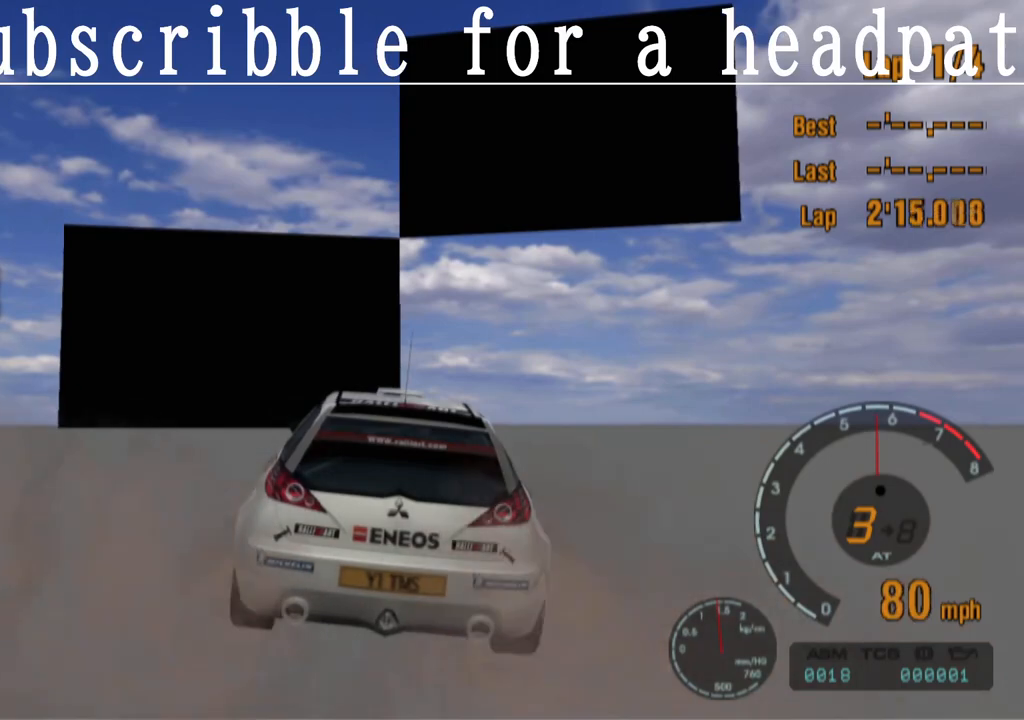
{"buttons": ["CROSS"], "left_stick": "center", "right_stick": "center", "events": [[50, "left_stick", "center"]]}
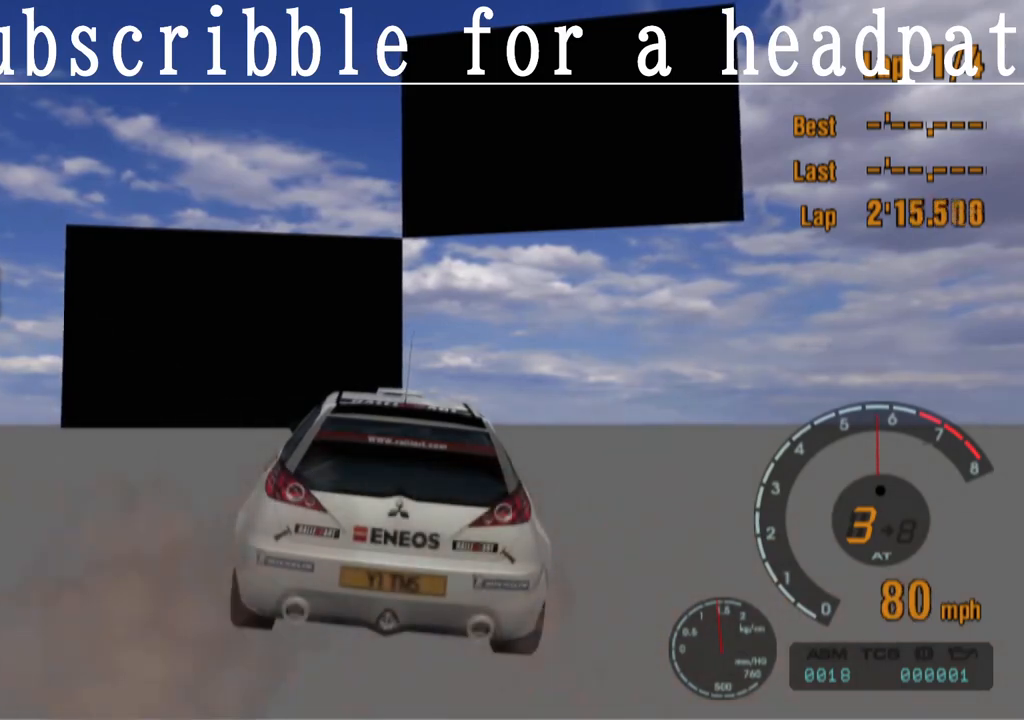
{"buttons": ["CROSS"], "left_stick": "center", "right_stick": "center", "events": []}
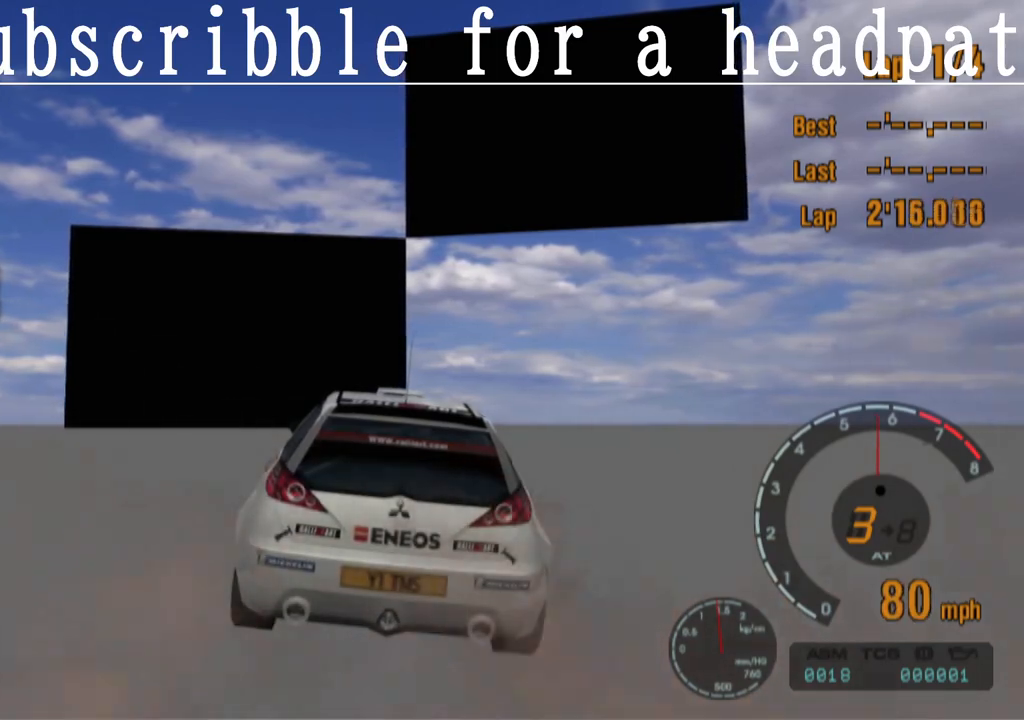
{"buttons": ["CROSS"], "left_stick": "center", "right_stick": "center", "events": []}
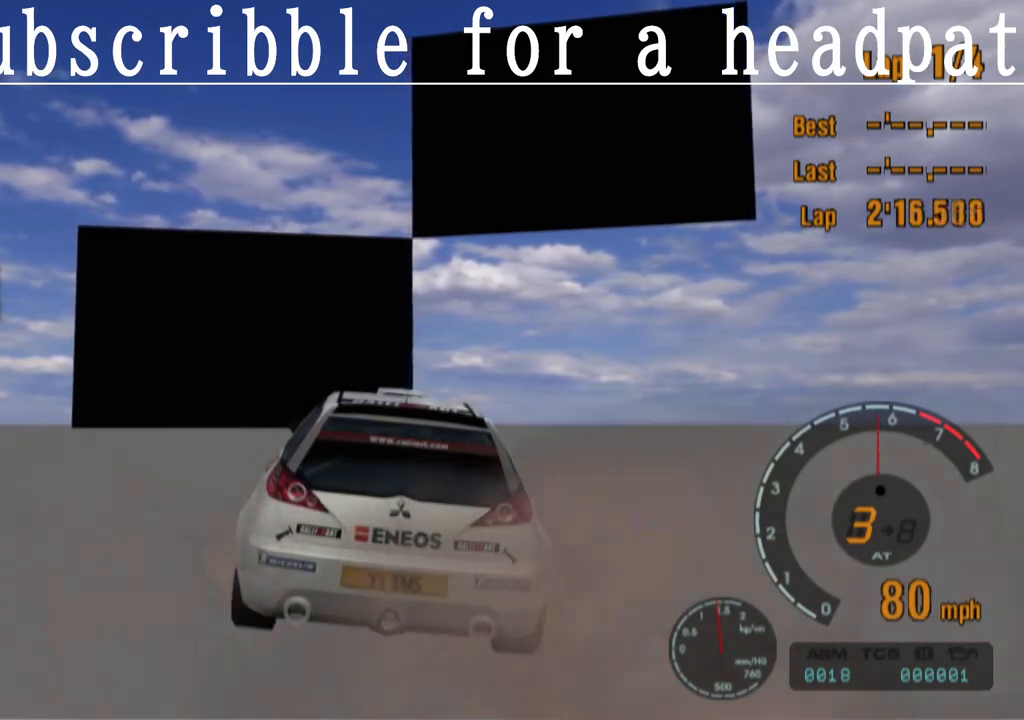
{"buttons": ["CROSS"], "left_stick": "center", "right_stick": "center", "events": []}
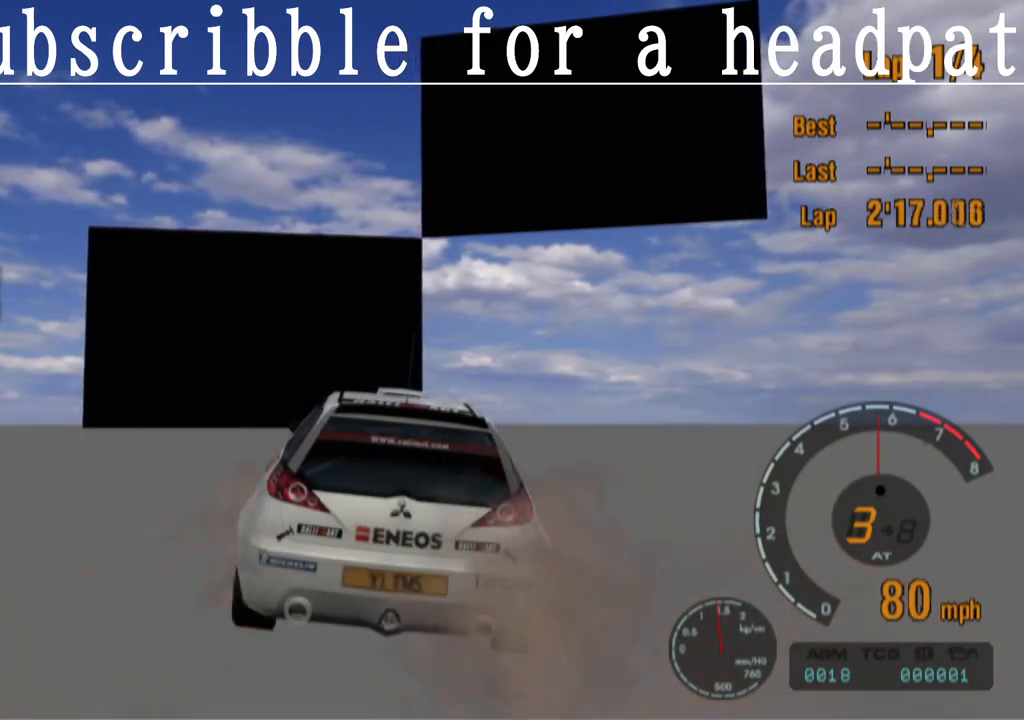
{"buttons": ["CROSS"], "left_stick": "center", "right_stick": "center", "events": []}
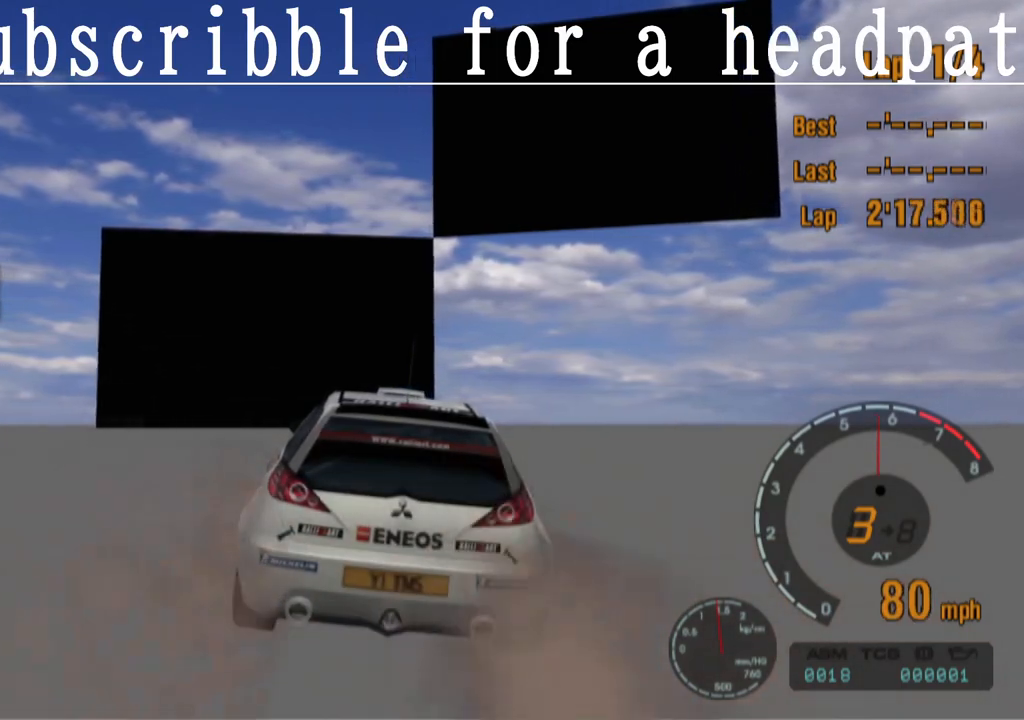
{"buttons": ["CROSS"], "left_stick": "center", "right_stick": "up", "events": [[233, "right_stick", "up"]]}
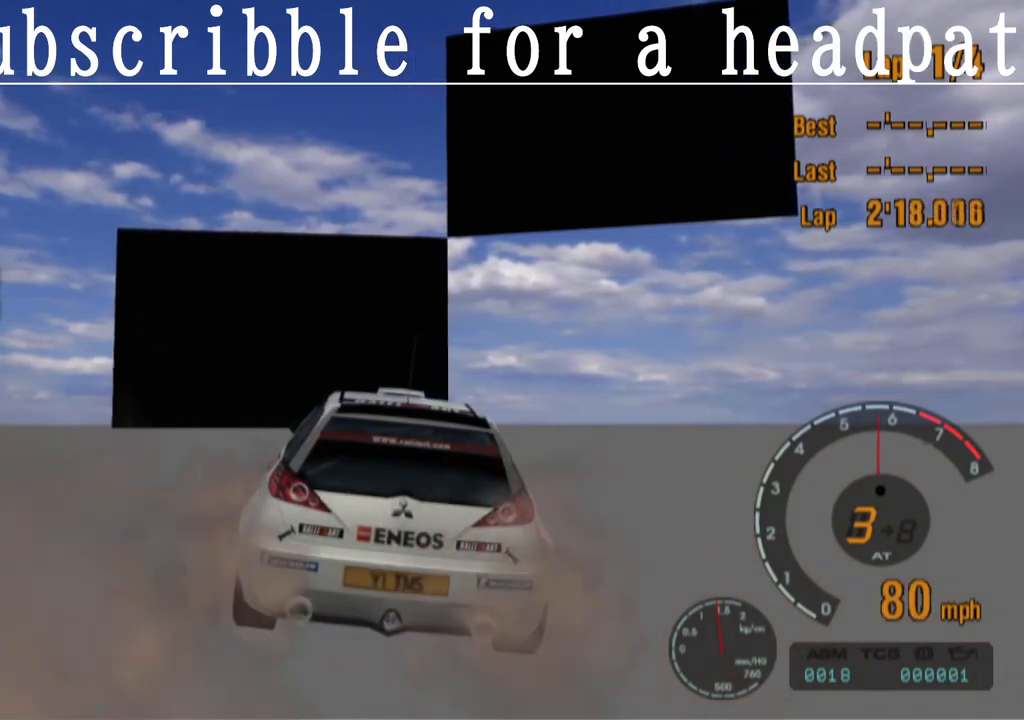
{"buttons": ["CROSS"], "left_stick": "center", "right_stick": "up", "events": []}
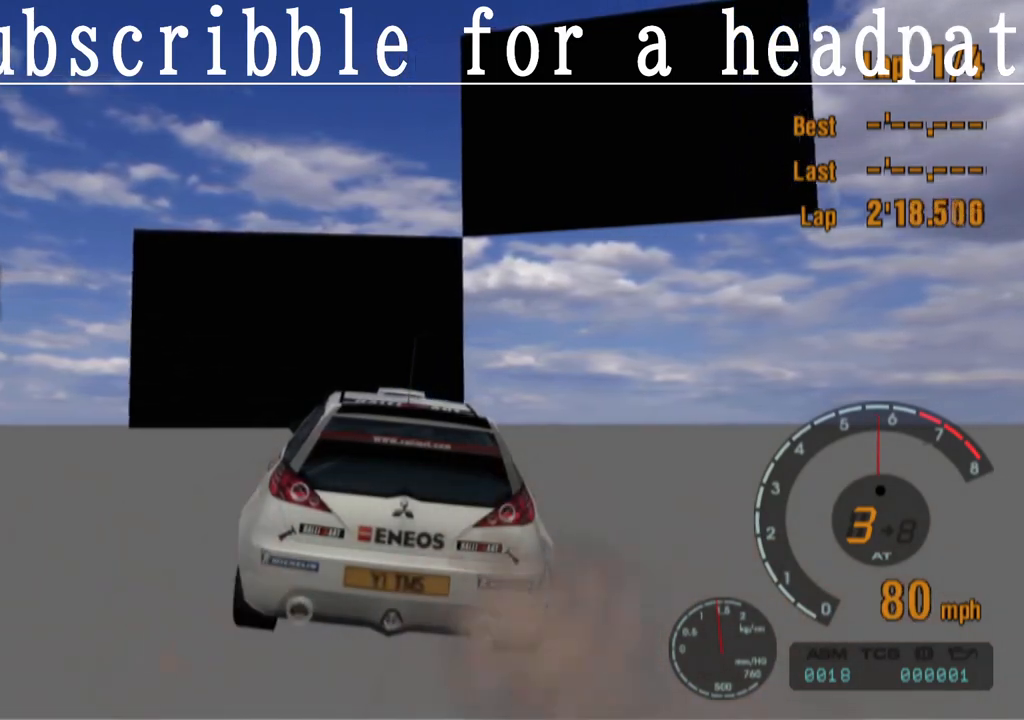
{"buttons": ["CROSS"], "left_stick": "center", "right_stick": "up", "events": [[83, "left_stick", "right"], [200, "left_stick", "center"]]}
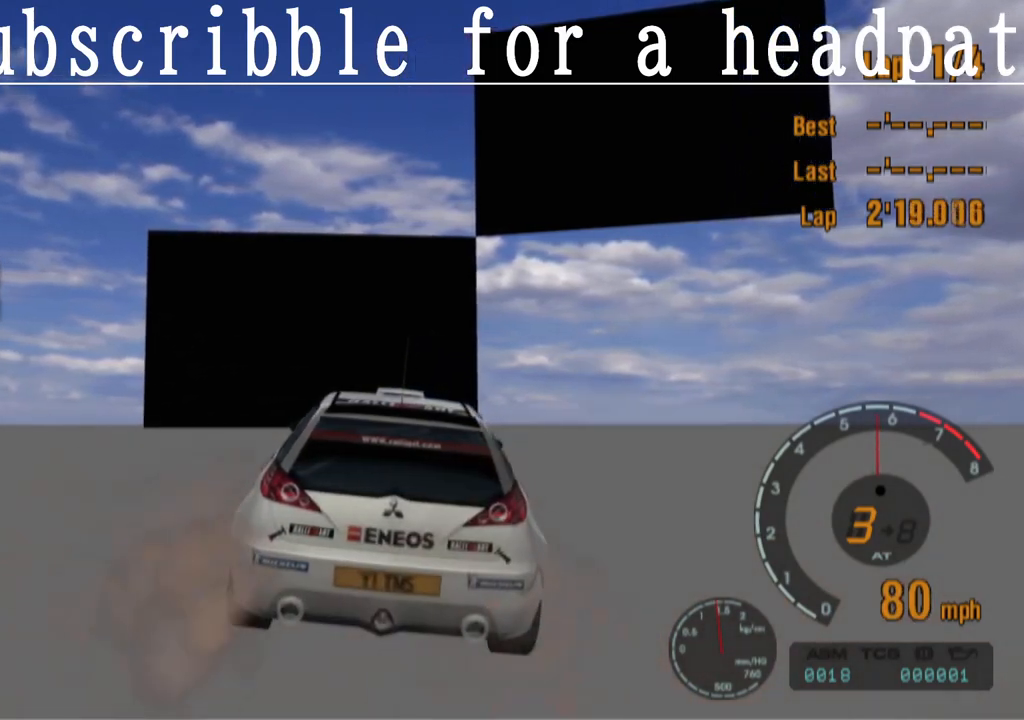
{"buttons": ["CROSS"], "left_stick": "left", "right_stick": "up", "events": [[483, "left_stick", "left"]]}
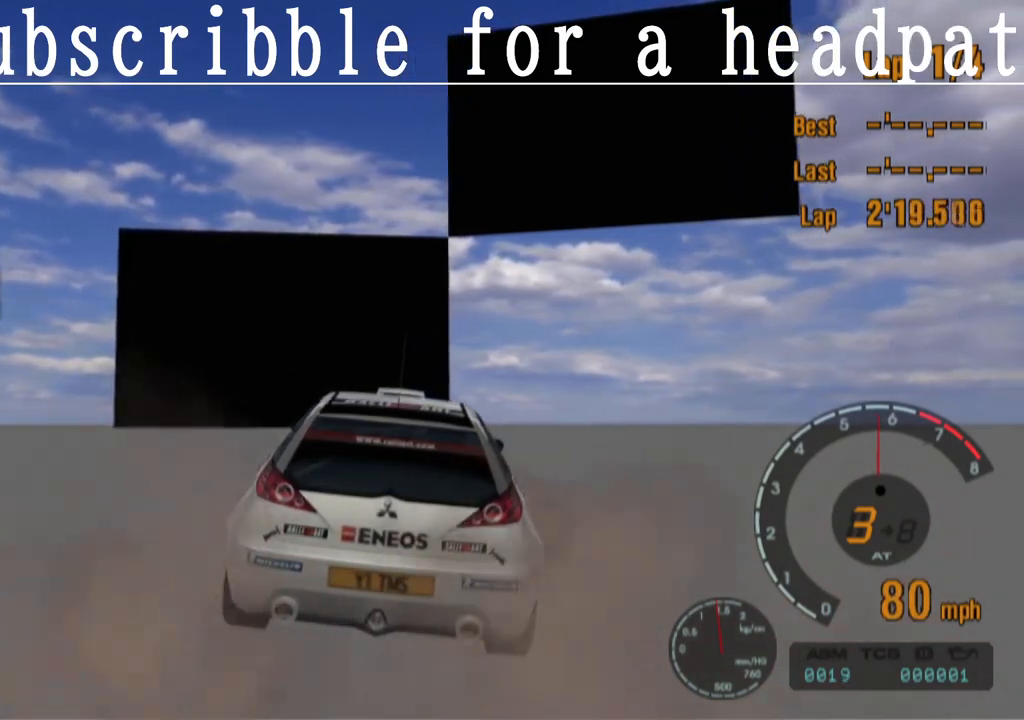
{"buttons": ["CROSS"], "left_stick": "center", "right_stick": "up", "events": [[217, "left_stick", "center"]]}
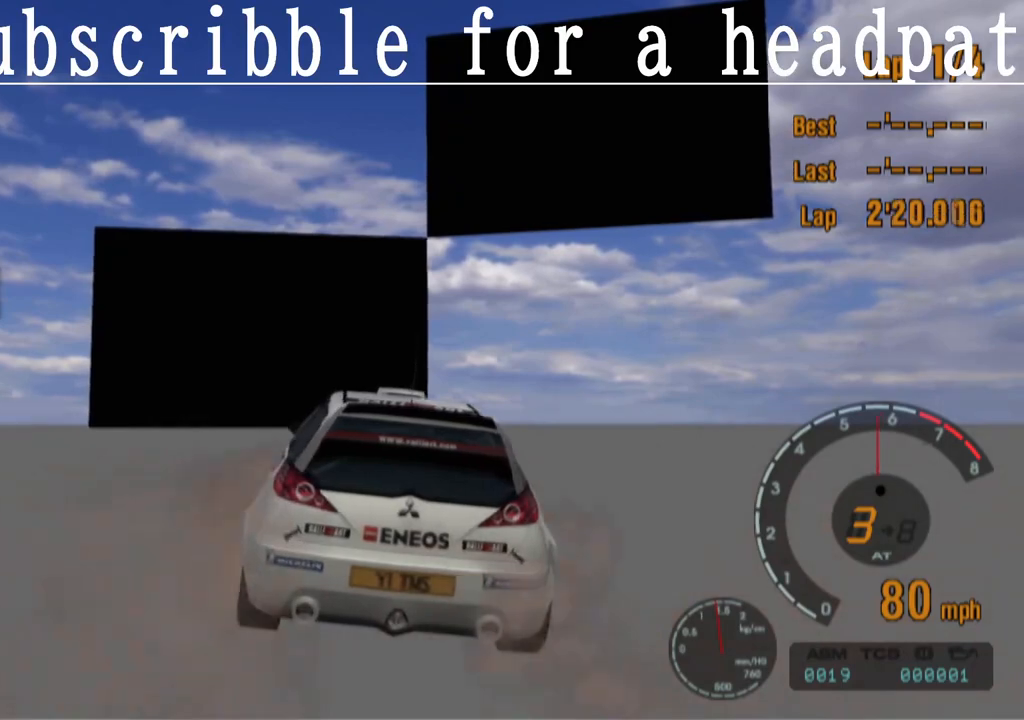
{"buttons": ["CROSS"], "left_stick": "right", "right_stick": "up", "events": [[350, "left_stick", "right"]]}
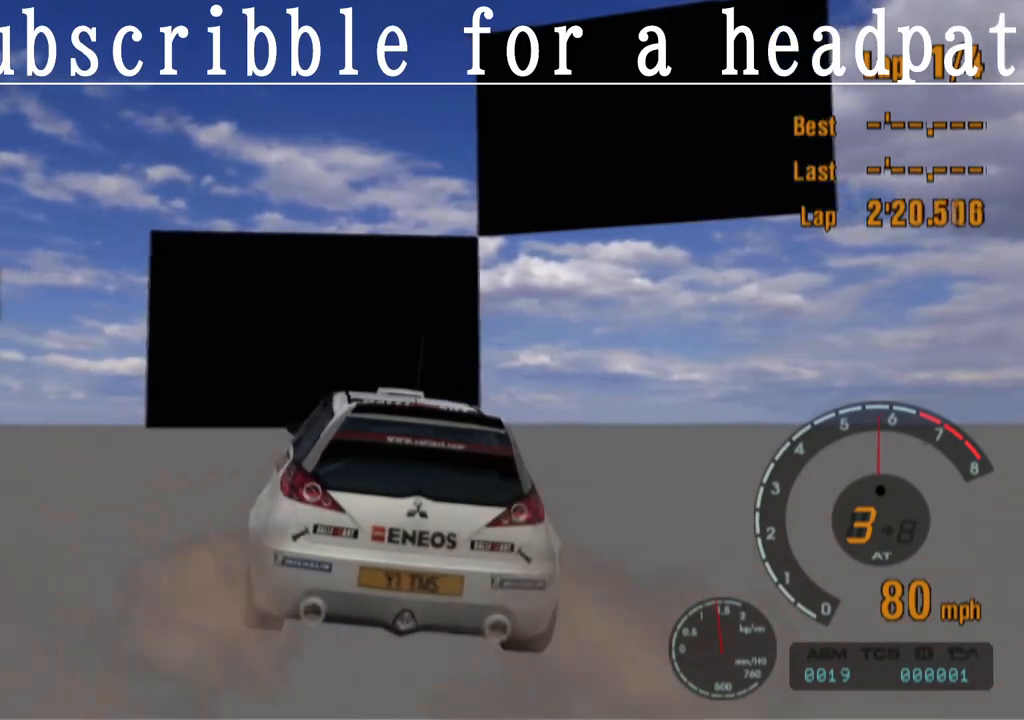
{"buttons": ["CROSS"], "left_stick": "center", "right_stick": "up", "events": [[17, "left_stick", "center"]]}
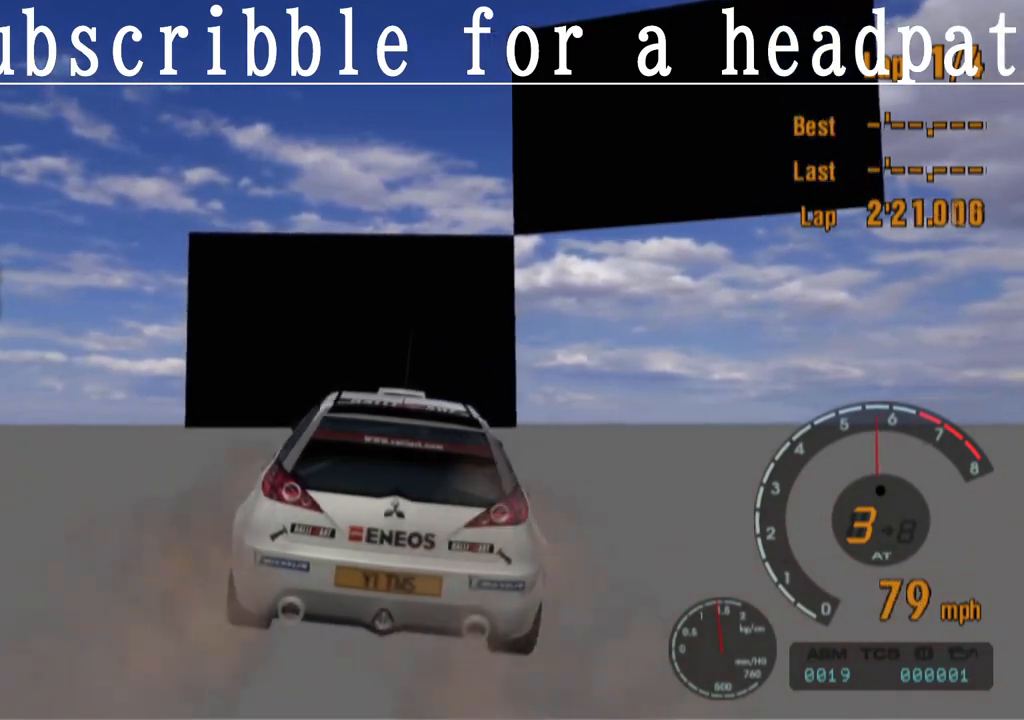
{"buttons": ["CROSS"], "left_stick": "center", "right_stick": "up", "events": []}
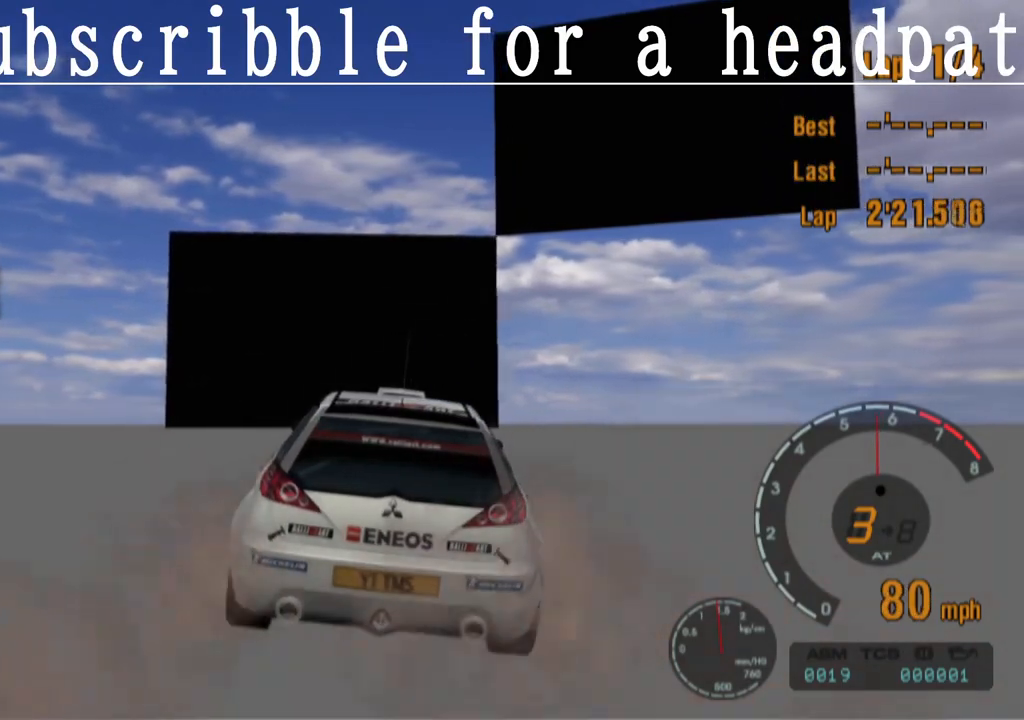
{"buttons": ["CROSS"], "left_stick": "center", "right_stick": "up", "events": []}
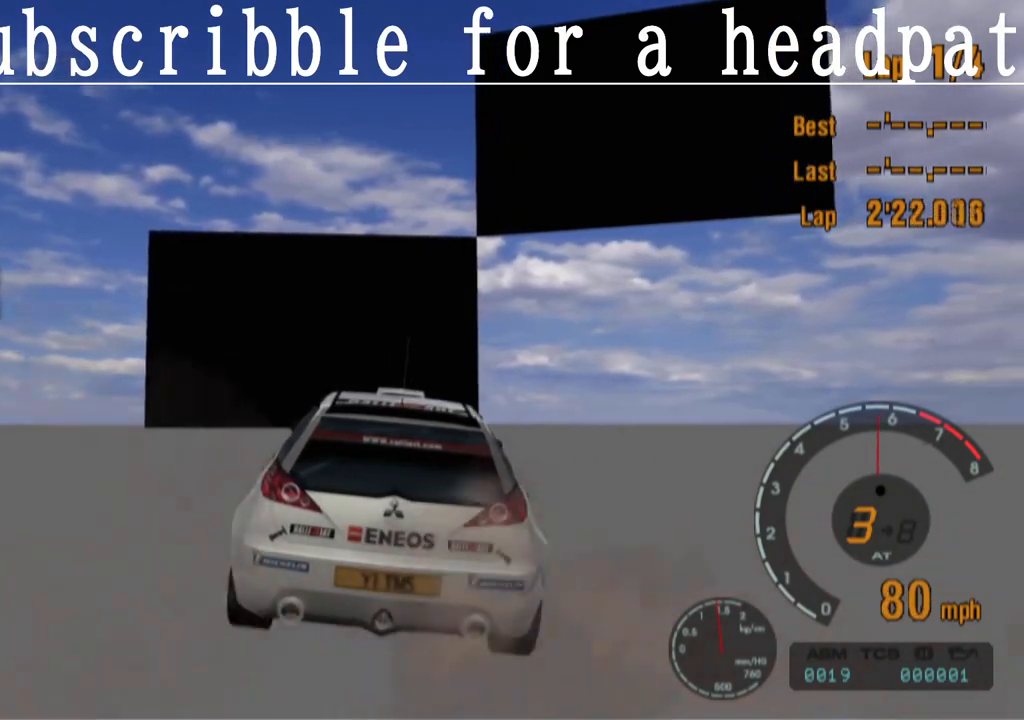
{"buttons": ["CROSS"], "left_stick": "center", "right_stick": "center", "events": [[400, "right_stick", "center"]]}
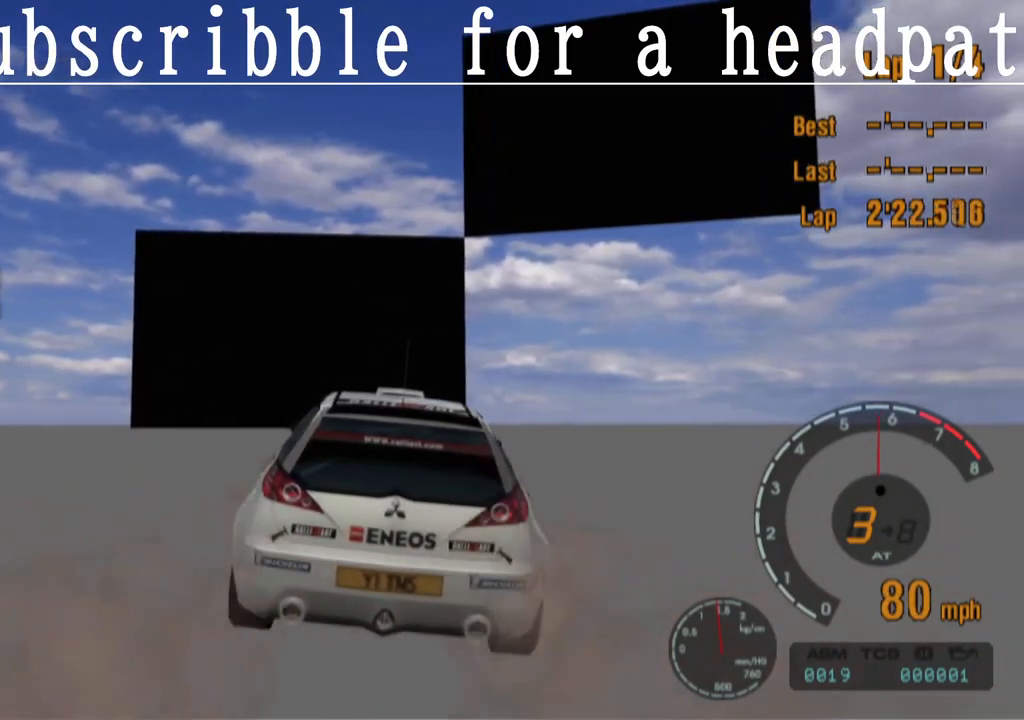
{"buttons": ["CROSS"], "left_stick": "center", "right_stick": "center", "events": []}
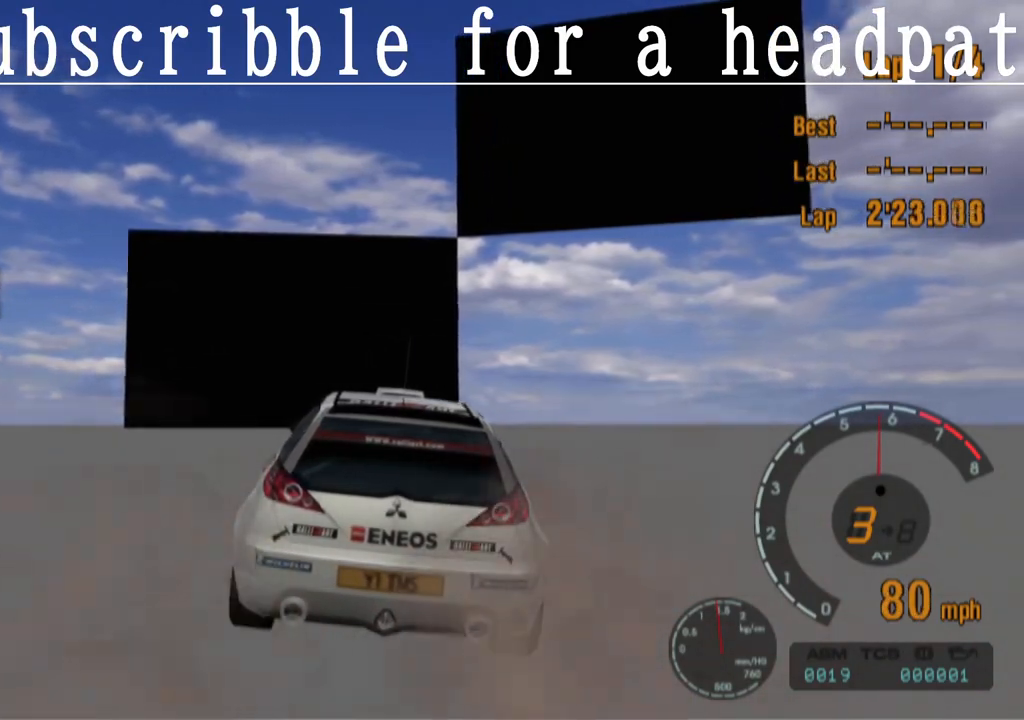
{"buttons": ["CROSS"], "left_stick": "center", "right_stick": "center", "events": []}
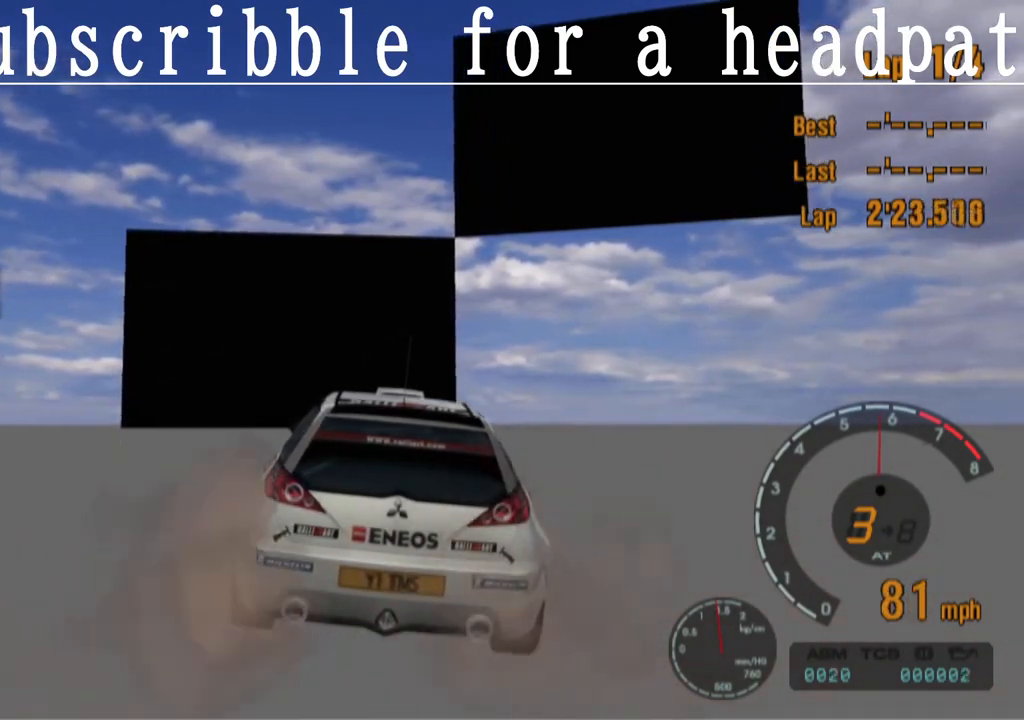
{"buttons": ["CROSS"], "left_stick": "center", "right_stick": "center", "events": []}
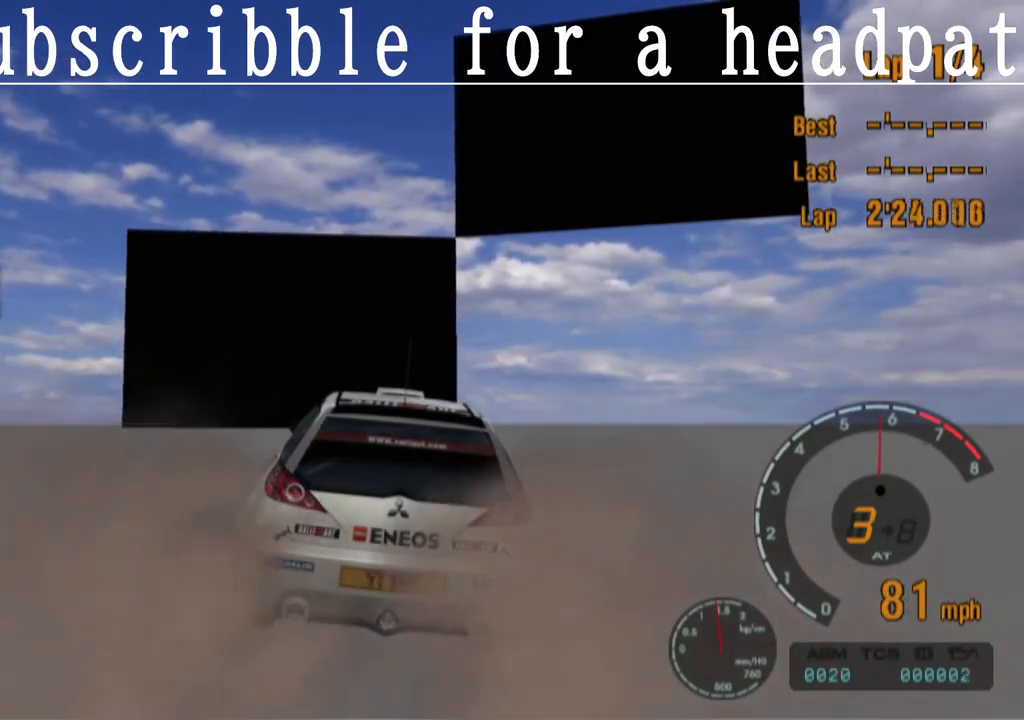
{"buttons": ["CROSS"], "left_stick": "center", "right_stick": "center", "events": [[183, "L1", "down"], [433, "L1", "up"]]}
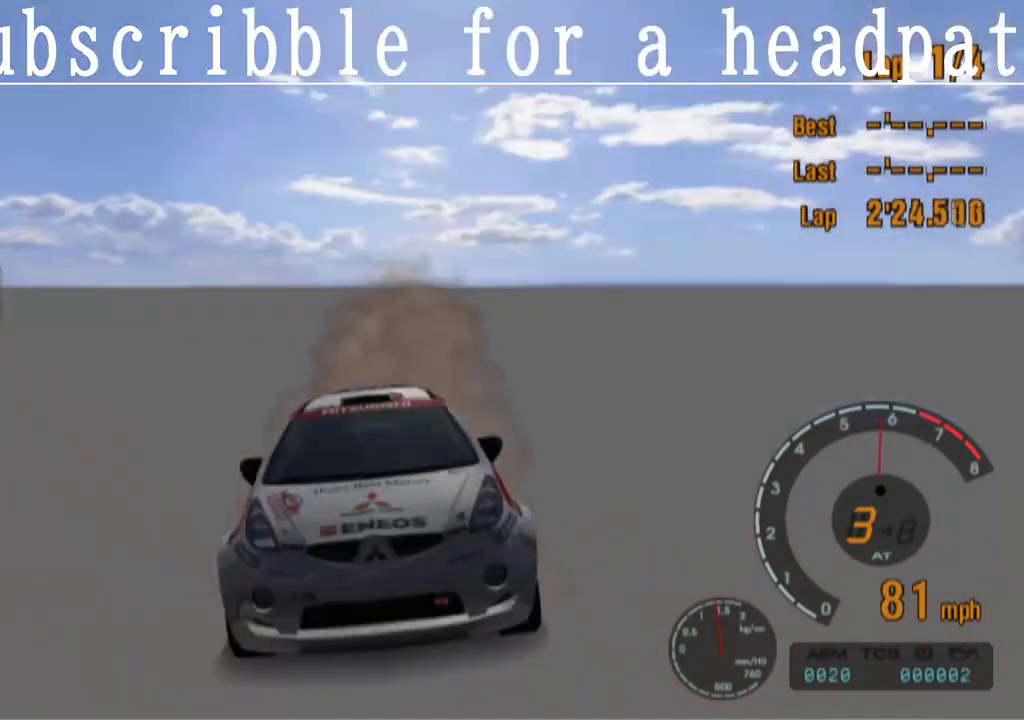
{"buttons": ["CROSS", "L1"], "left_stick": "center", "right_stick": "center", "events": [[17, "L1", "down"]]}
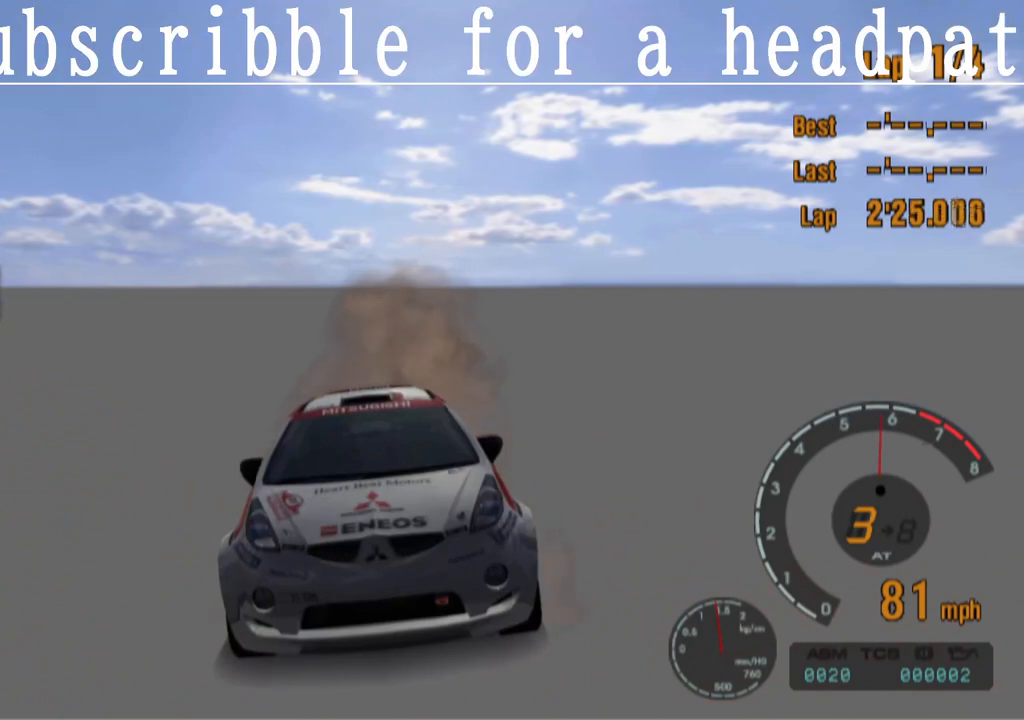
{"buttons": ["CROSS"], "left_stick": "center", "right_stick": "center", "events": [[33, "L1", "up"], [67, "L1", "down"], [83, "L1", "up"]]}
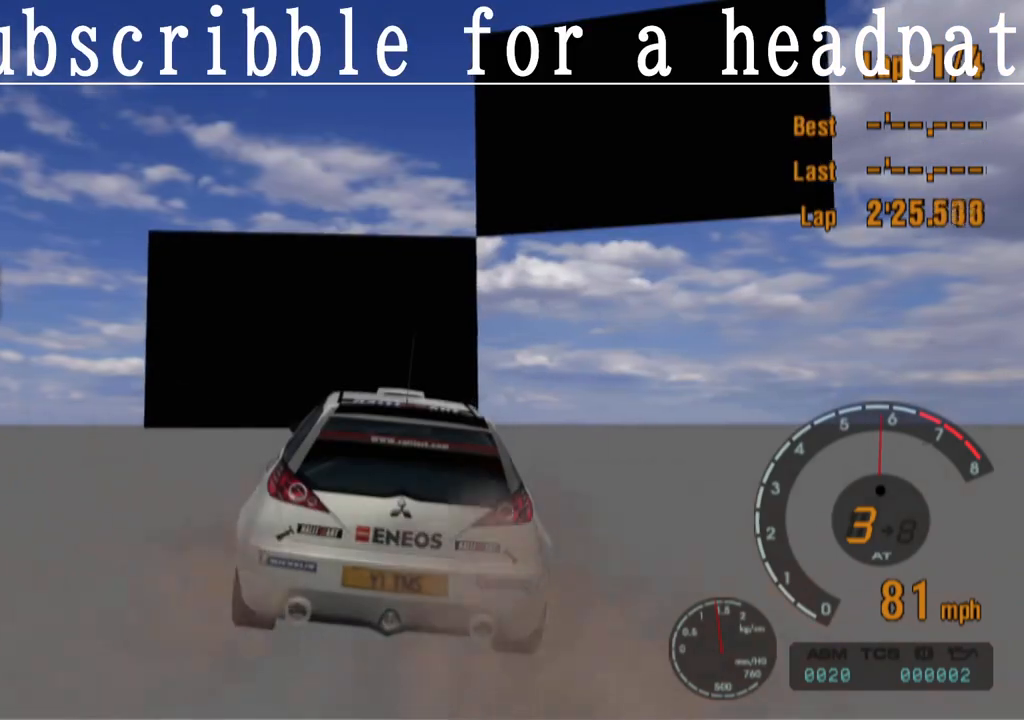
{"buttons": ["CROSS"], "left_stick": "center", "right_stick": "center", "events": []}
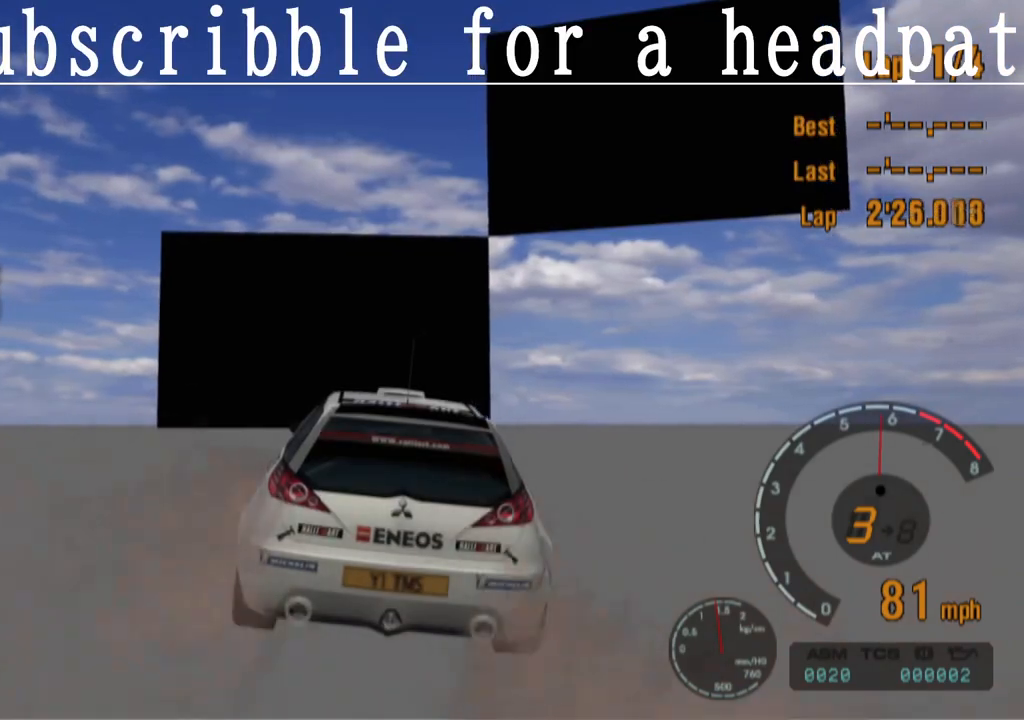
{"buttons": ["CROSS"], "left_stick": "center", "right_stick": "center", "events": [[133, "left_stick", "down-right"], [317, "left_stick", "center"]]}
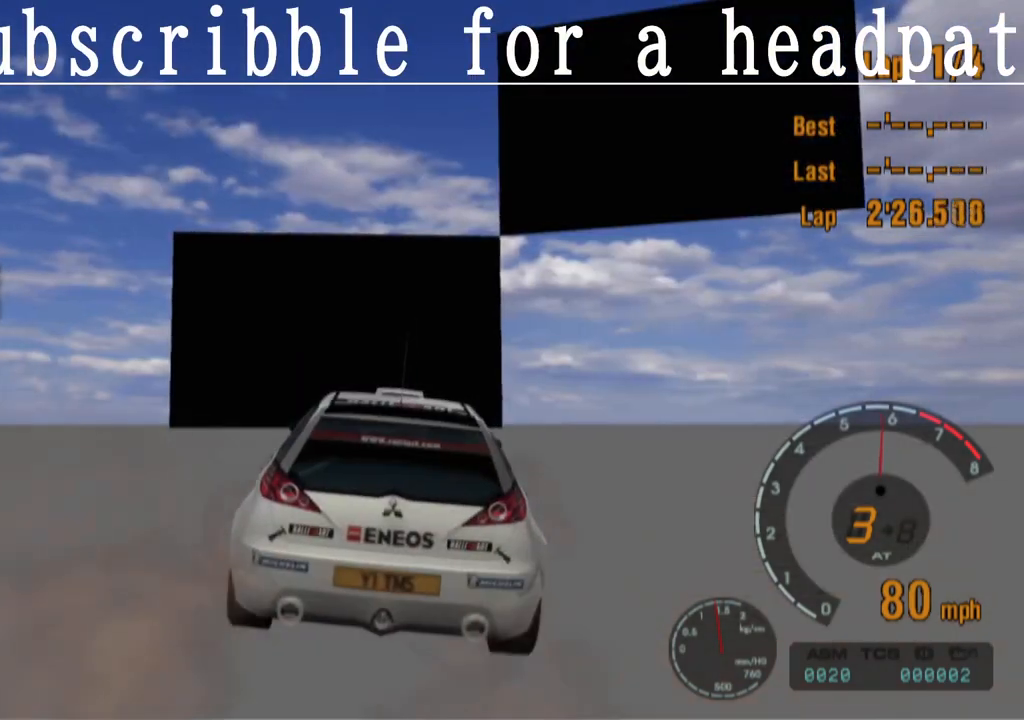
{"buttons": ["CROSS"], "left_stick": "center", "right_stick": "center", "events": []}